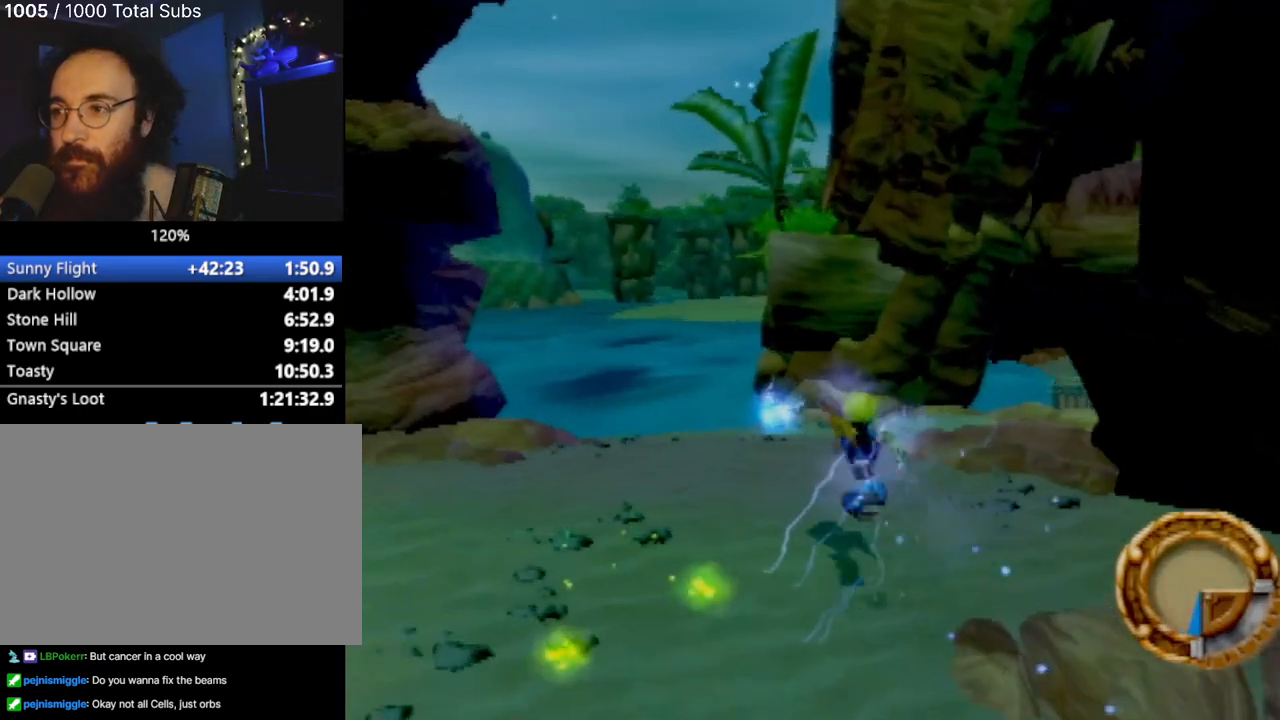
Gameplay with a controller (PlayStation layout); each line is a JSON object with the inputs held at the frame after it. "events" lists button and stick changes between this image and that frame as [ms after this image, input, new state], when the widget could be followed in between. Not read: L3 R3 right_stick.
{"buttons": [], "left_stick": "center", "events": [[50, "left_stick", "center"]]}
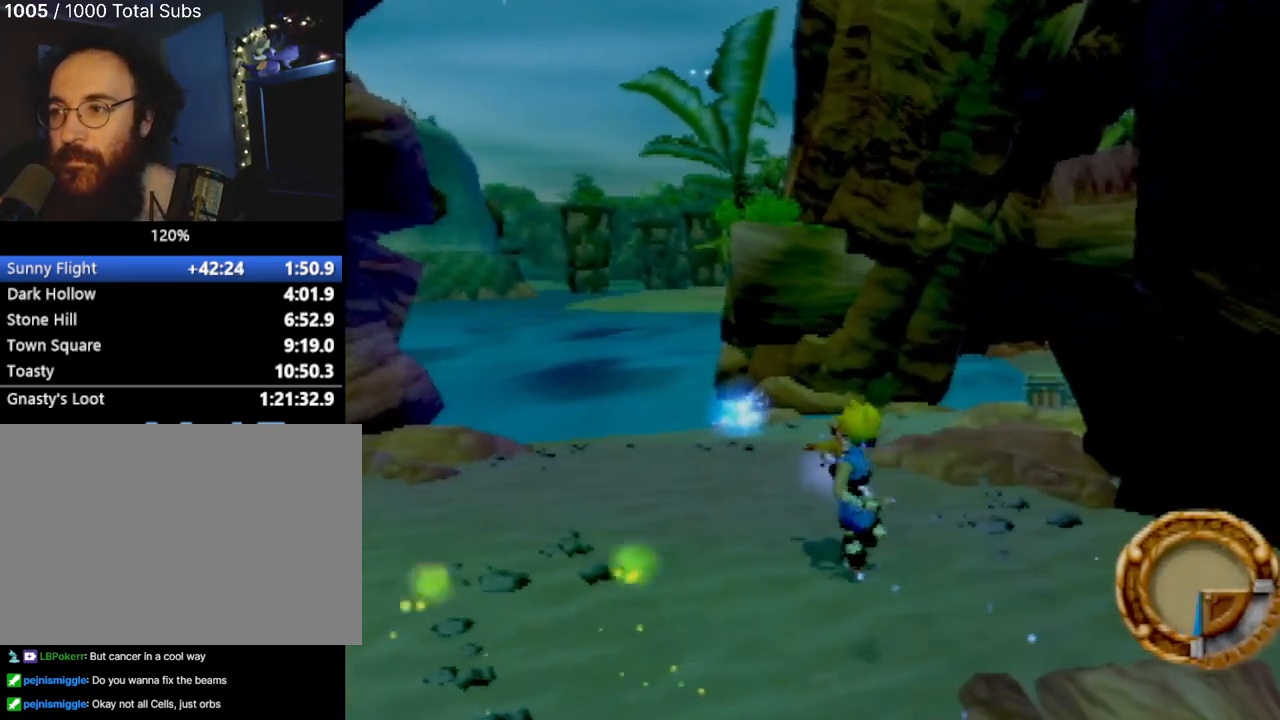
{"buttons": [], "left_stick": "up-left", "events": [[50, "left_stick", "up-left"]]}
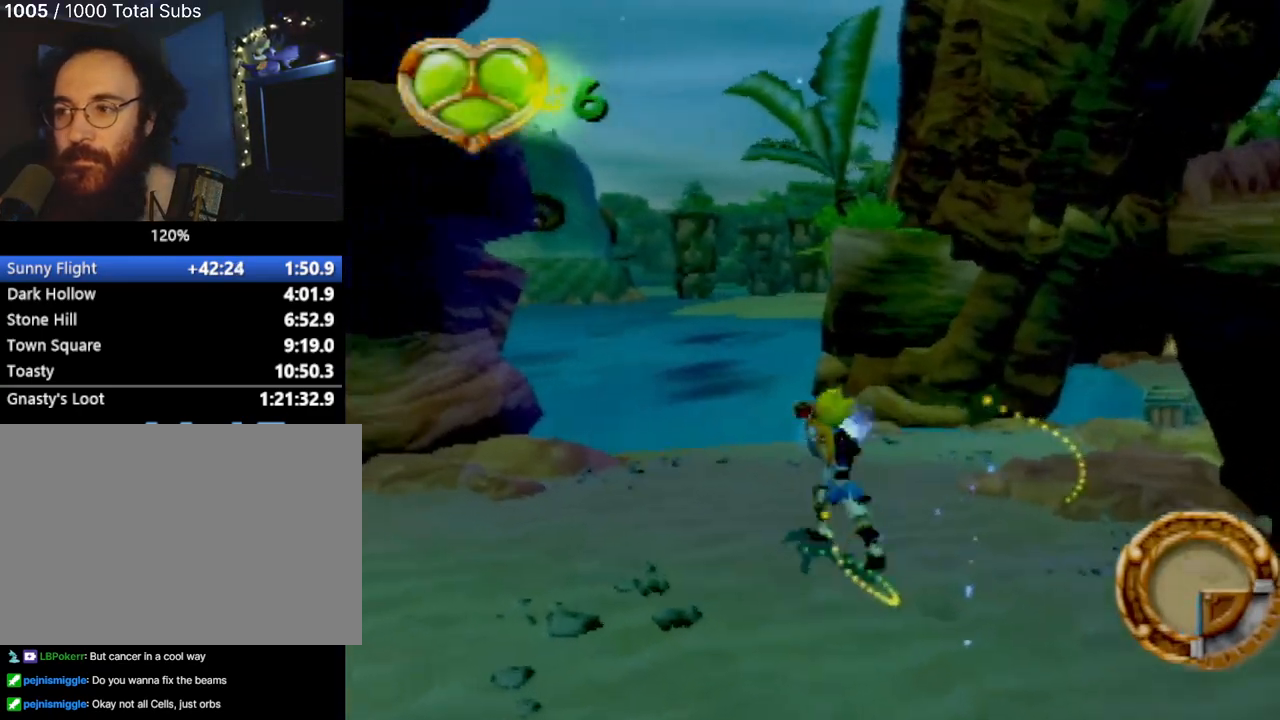
{"buttons": [], "left_stick": "up", "events": [[150, "left_stick", "up"]]}
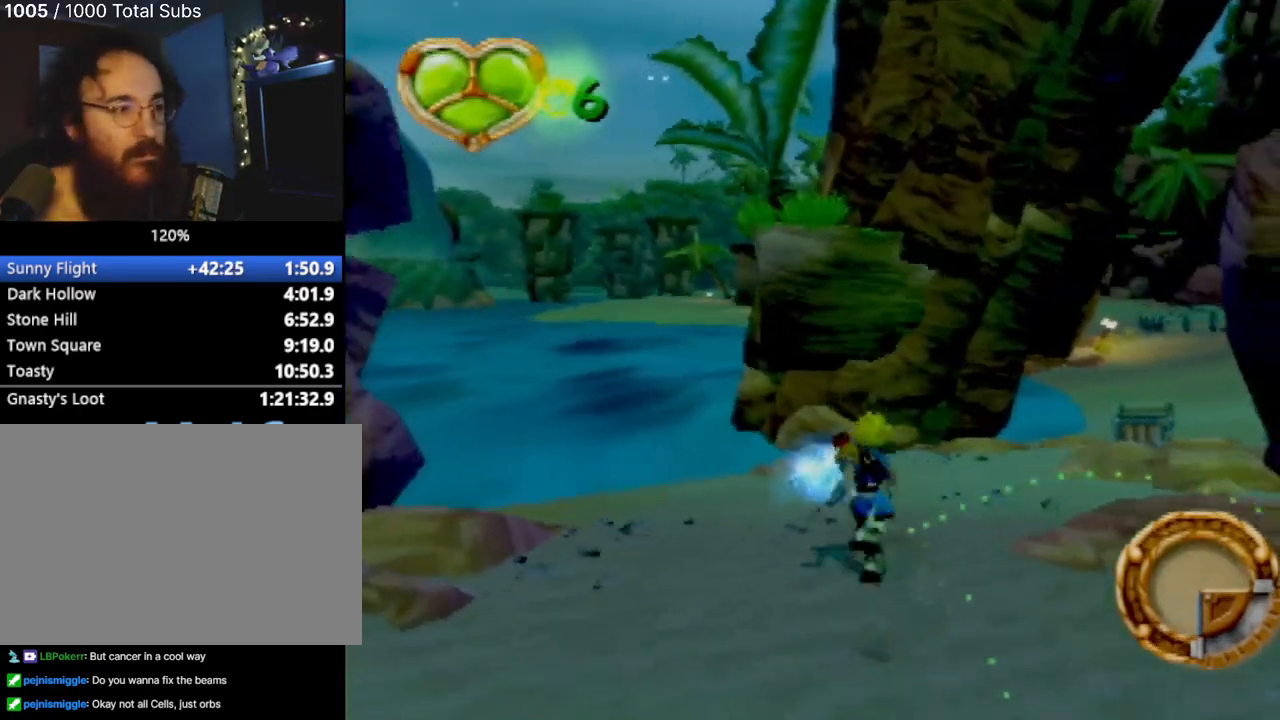
{"buttons": [], "left_stick": "up", "events": [[233, "left_stick", "up-left"], [383, "left_stick", "up"]]}
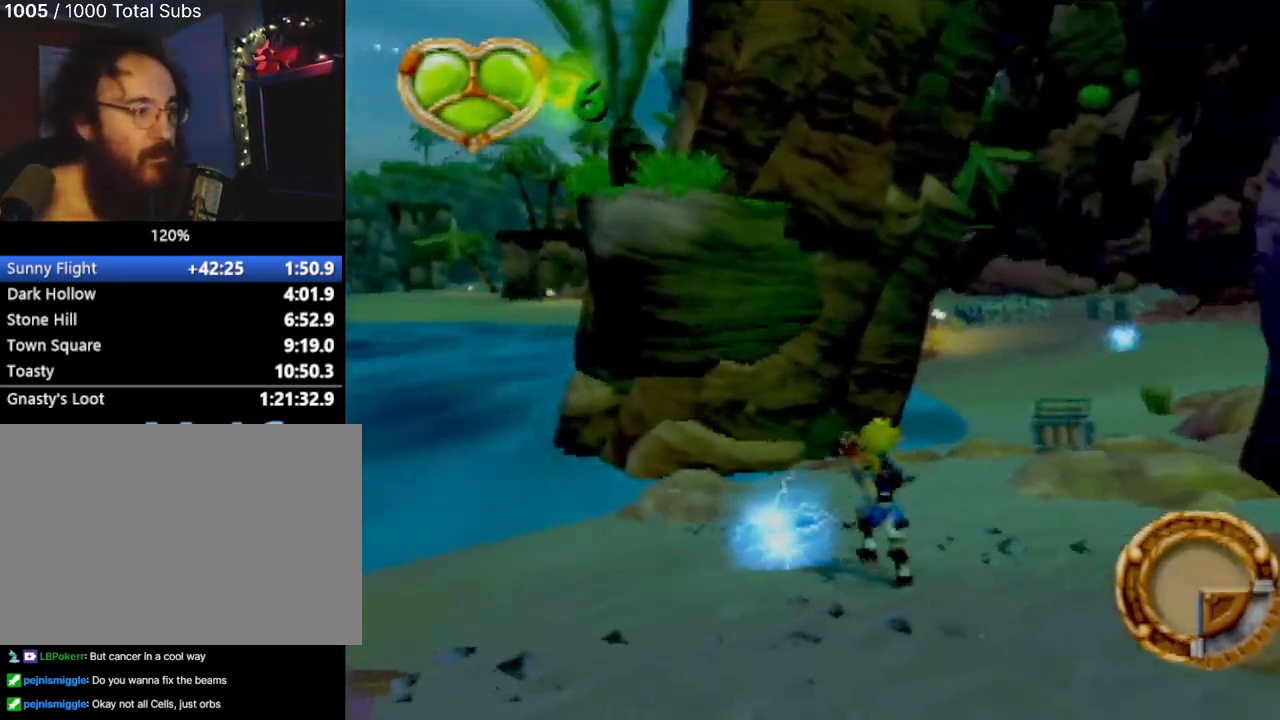
{"buttons": [], "left_stick": "right", "events": [[417, "left_stick", "right"]]}
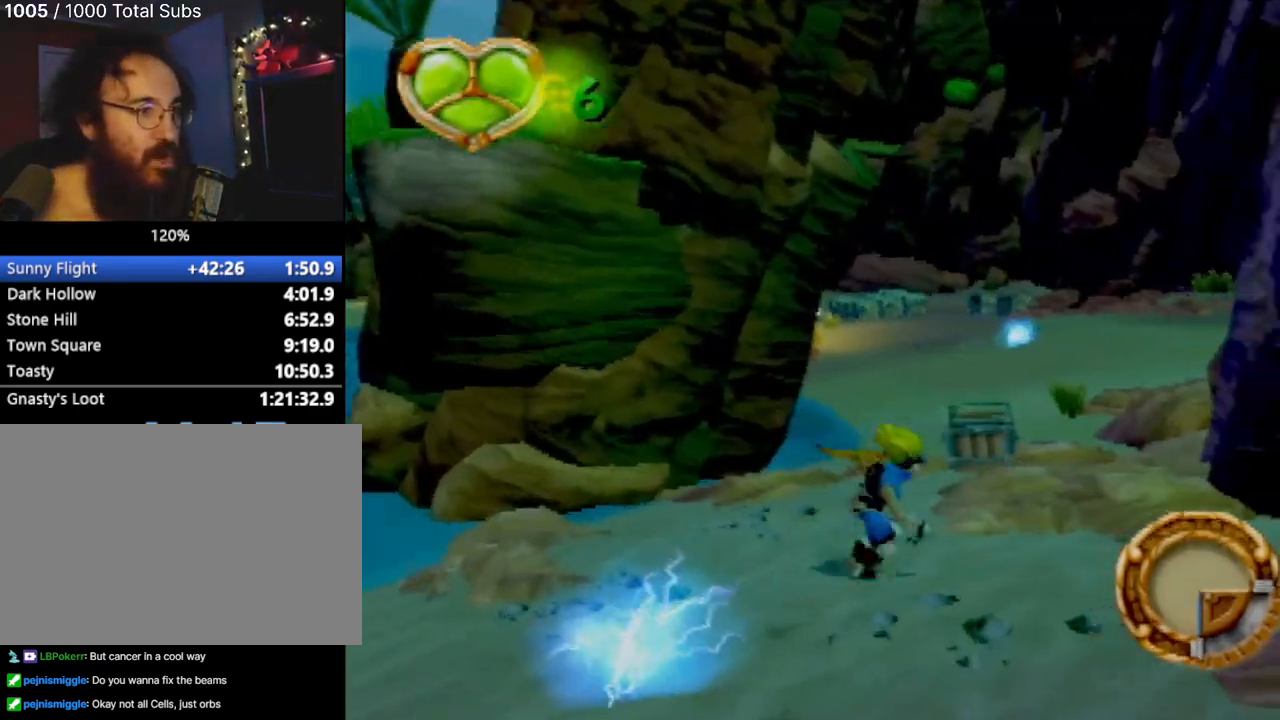
{"buttons": [], "left_stick": "up-left", "events": [[16, "left_stick", "down"], [133, "left_stick", "down-left"], [484, "left_stick", "up-left"]]}
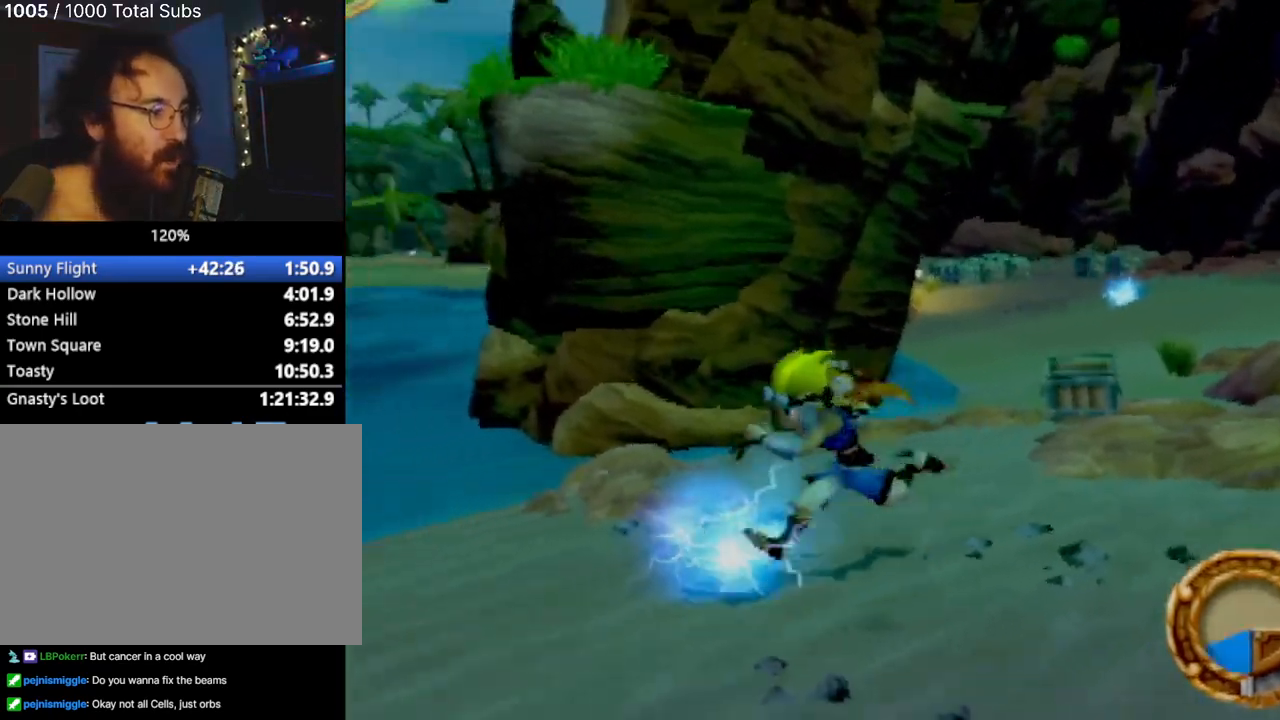
{"buttons": [], "left_stick": "up-right", "events": [[50, "left_stick", "up"], [200, "left_stick", "up-right"]]}
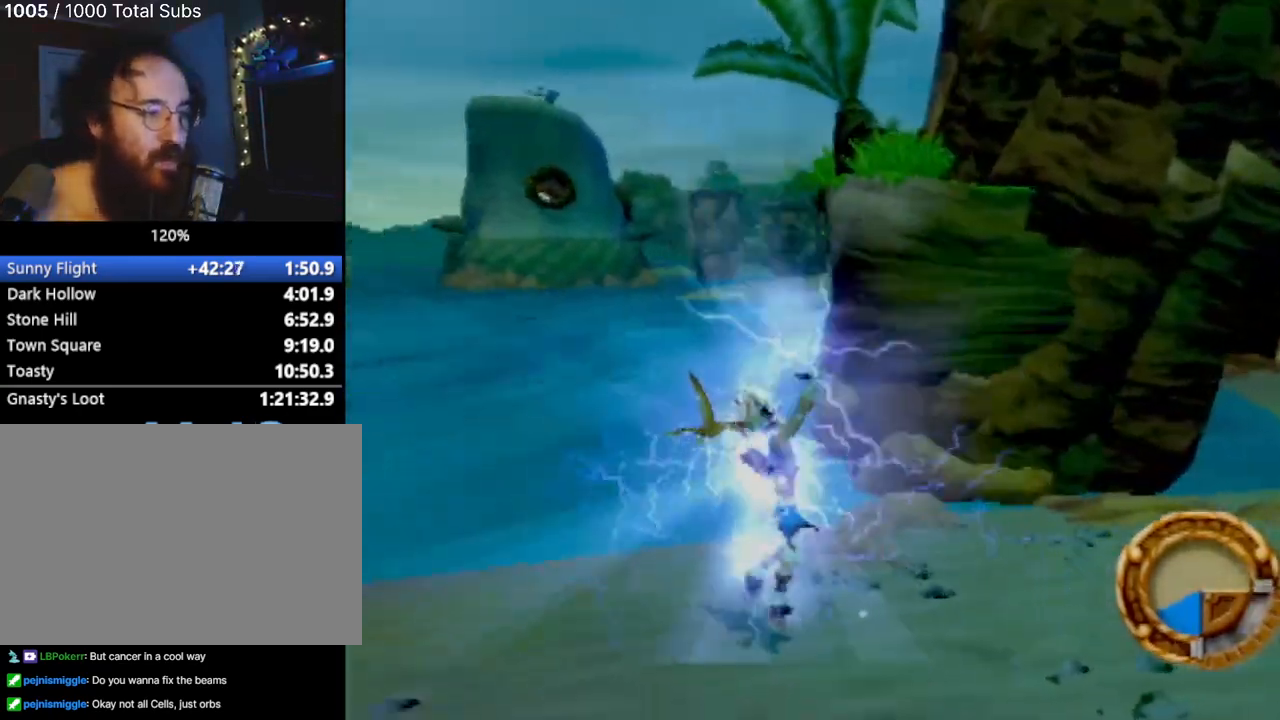
{"buttons": [], "left_stick": "up-right", "events": []}
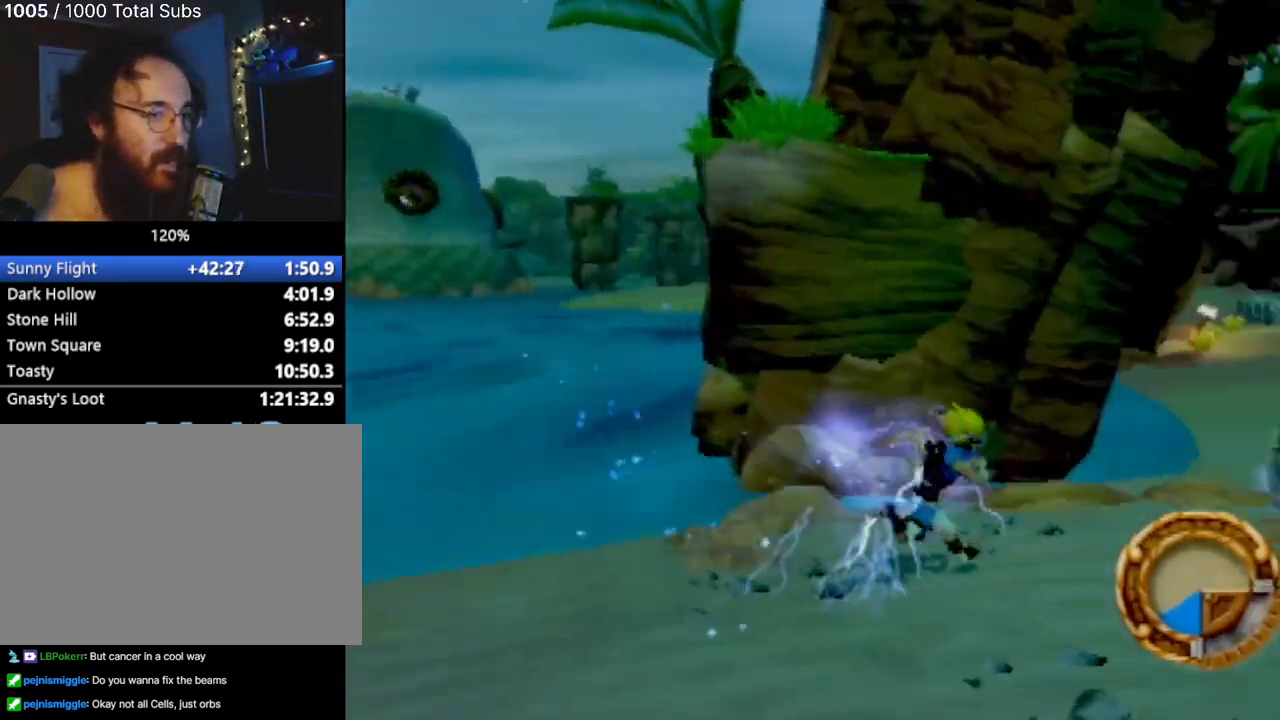
{"buttons": [], "left_stick": "up", "events": [[267, "left_stick", "up"]]}
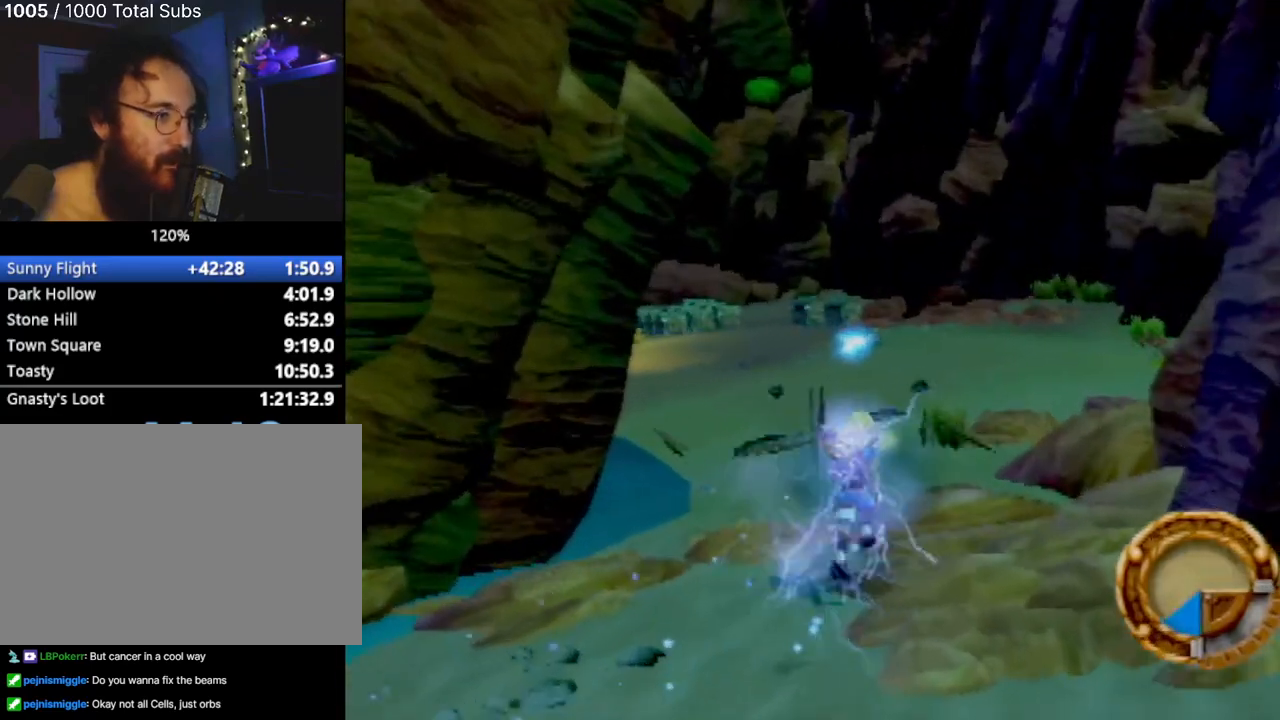
{"buttons": [], "left_stick": "up", "events": []}
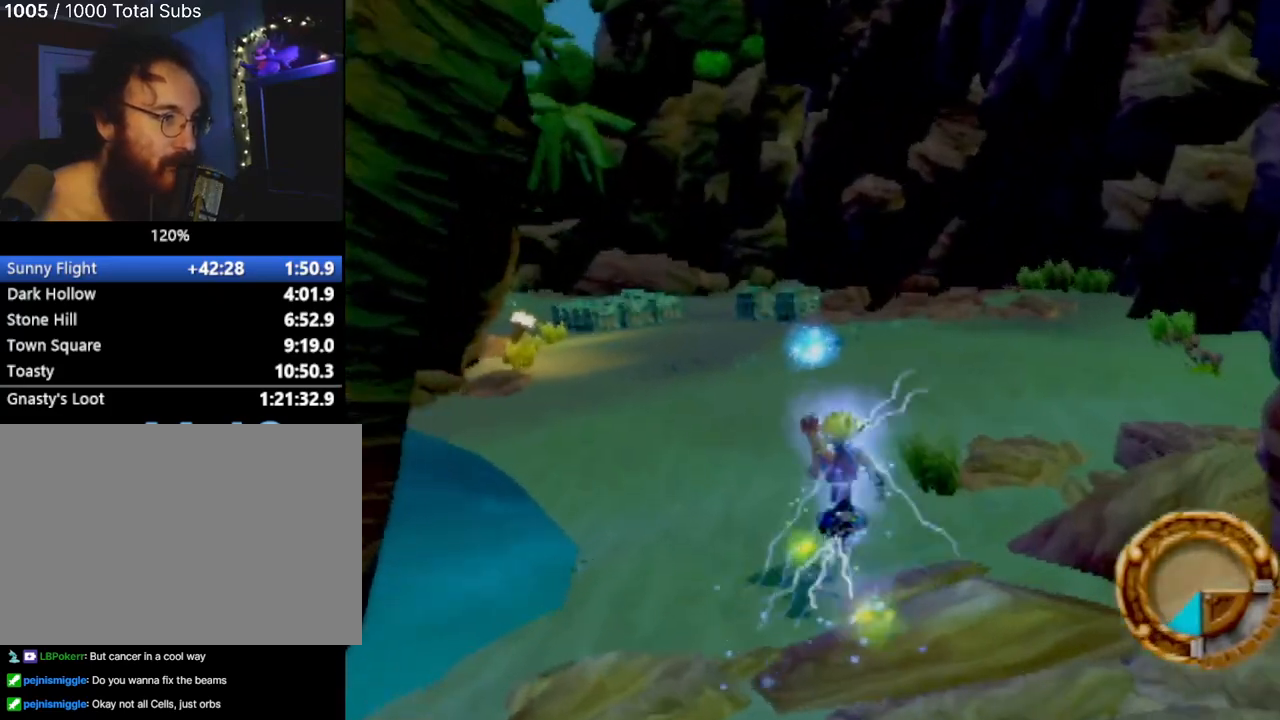
{"buttons": [], "left_stick": "up", "events": [[17, "L1", "down"], [134, "L1", "up"], [167, "CROSS", "down"], [284, "CROSS", "up"]]}
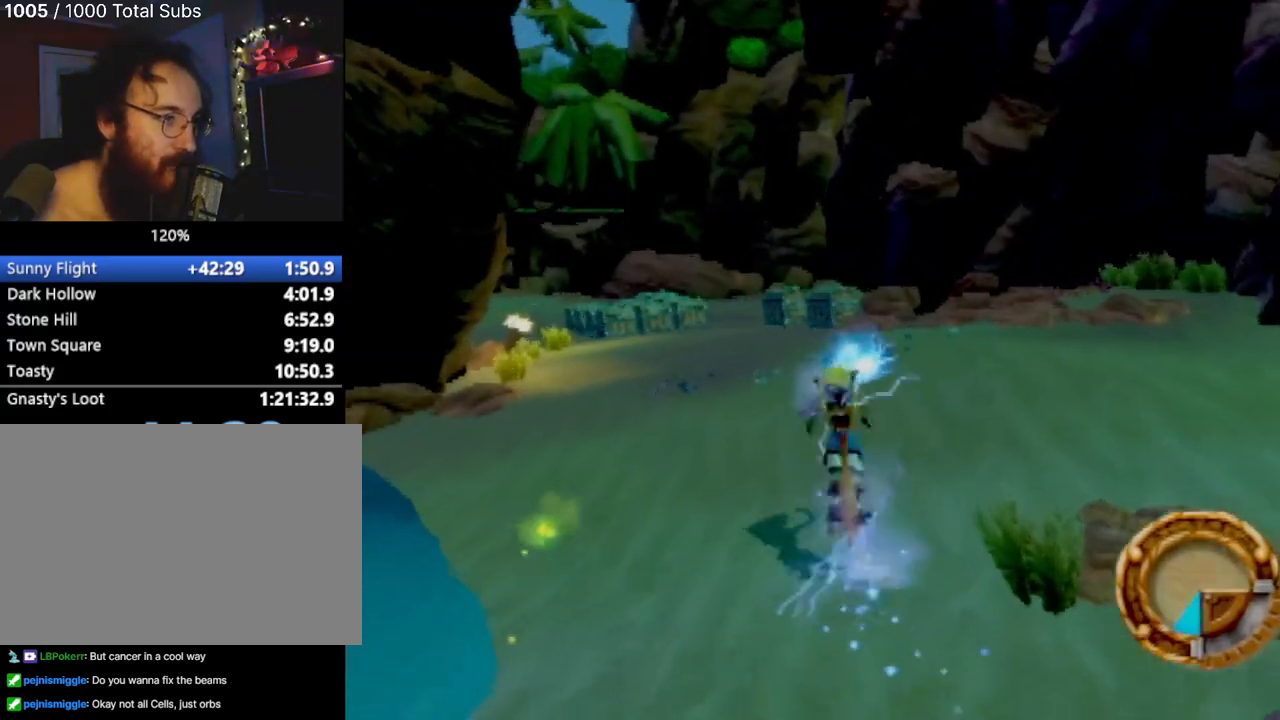
{"buttons": [], "left_stick": "up", "events": []}
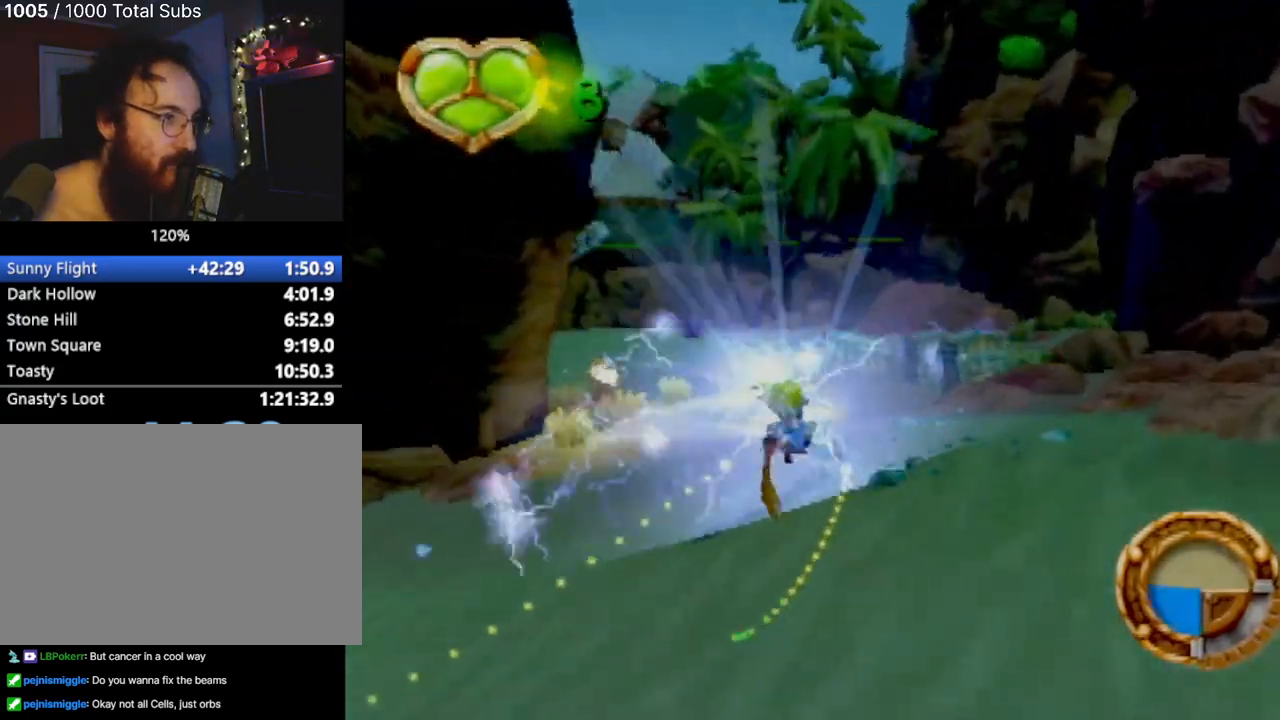
{"buttons": [], "left_stick": "up", "events": []}
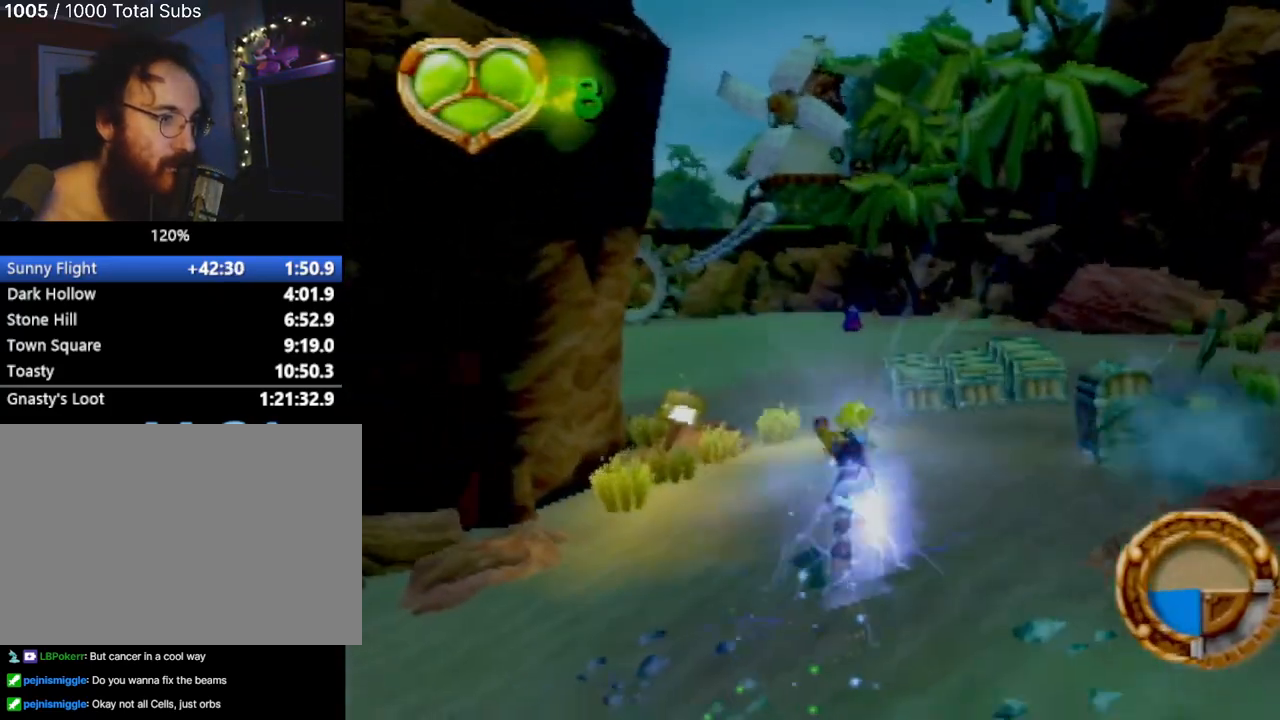
{"buttons": [], "left_stick": "up", "events": []}
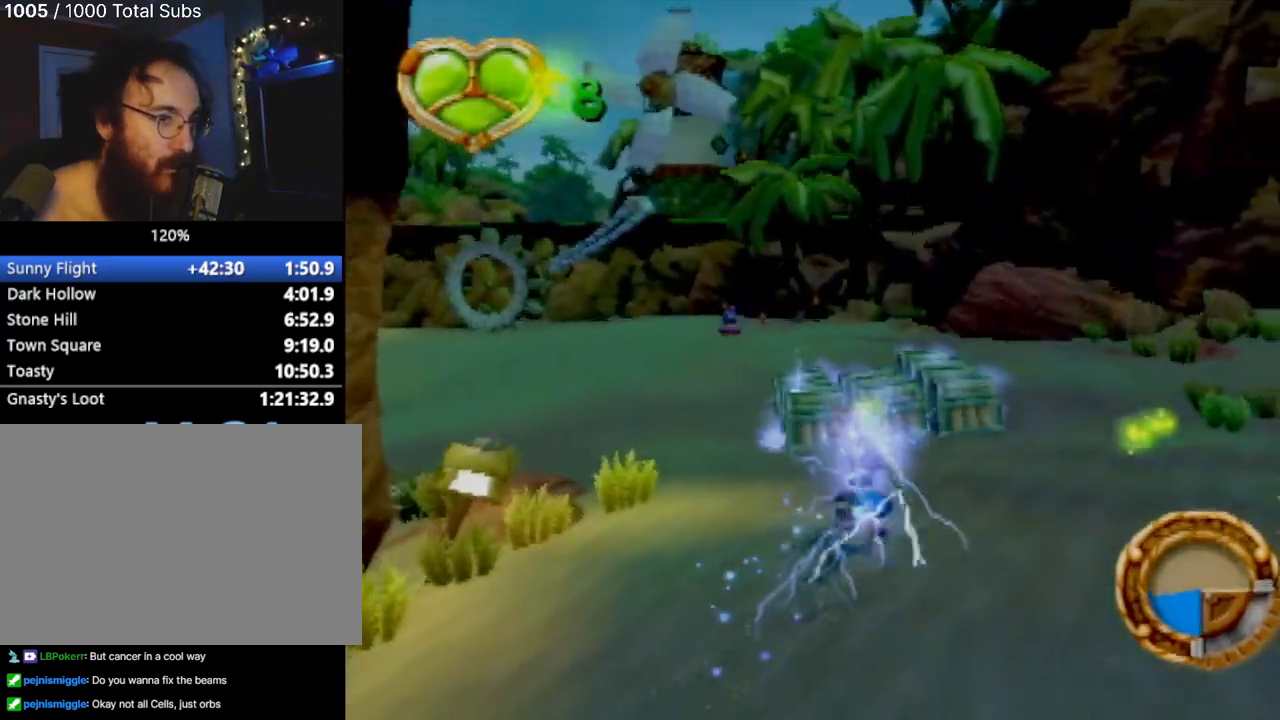
{"buttons": [], "left_stick": "up", "events": []}
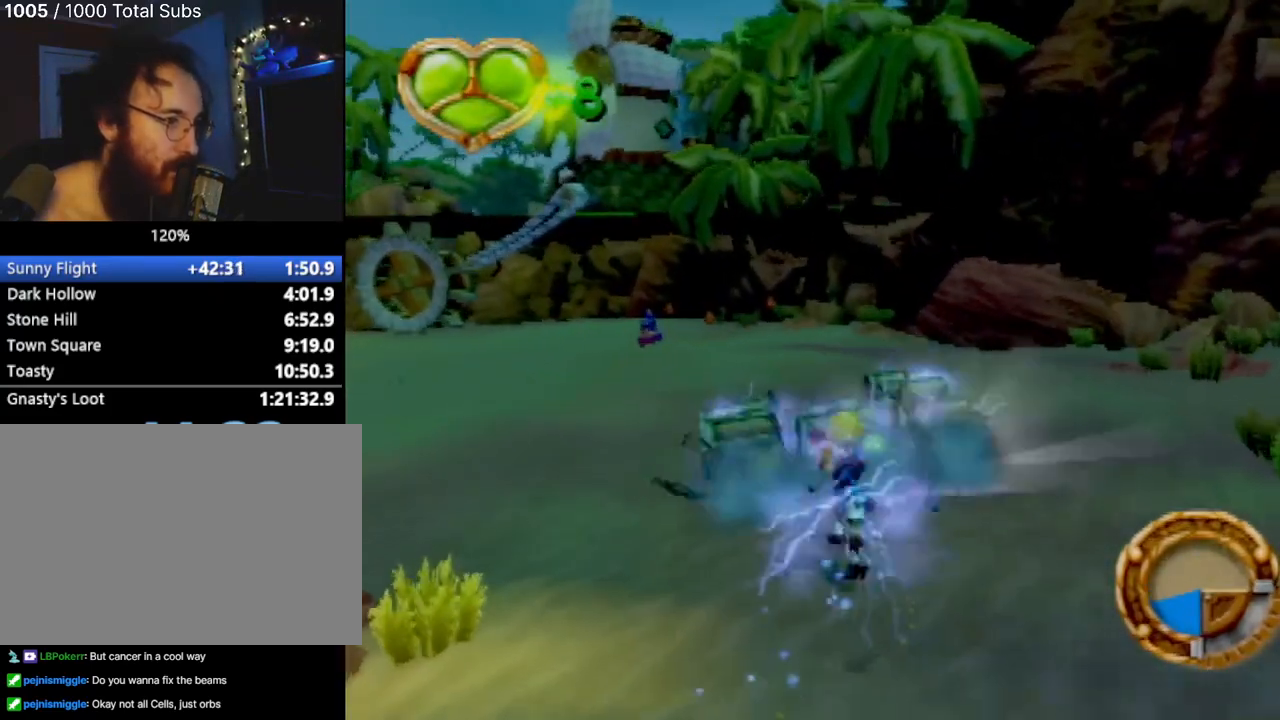
{"buttons": [], "left_stick": "up", "events": []}
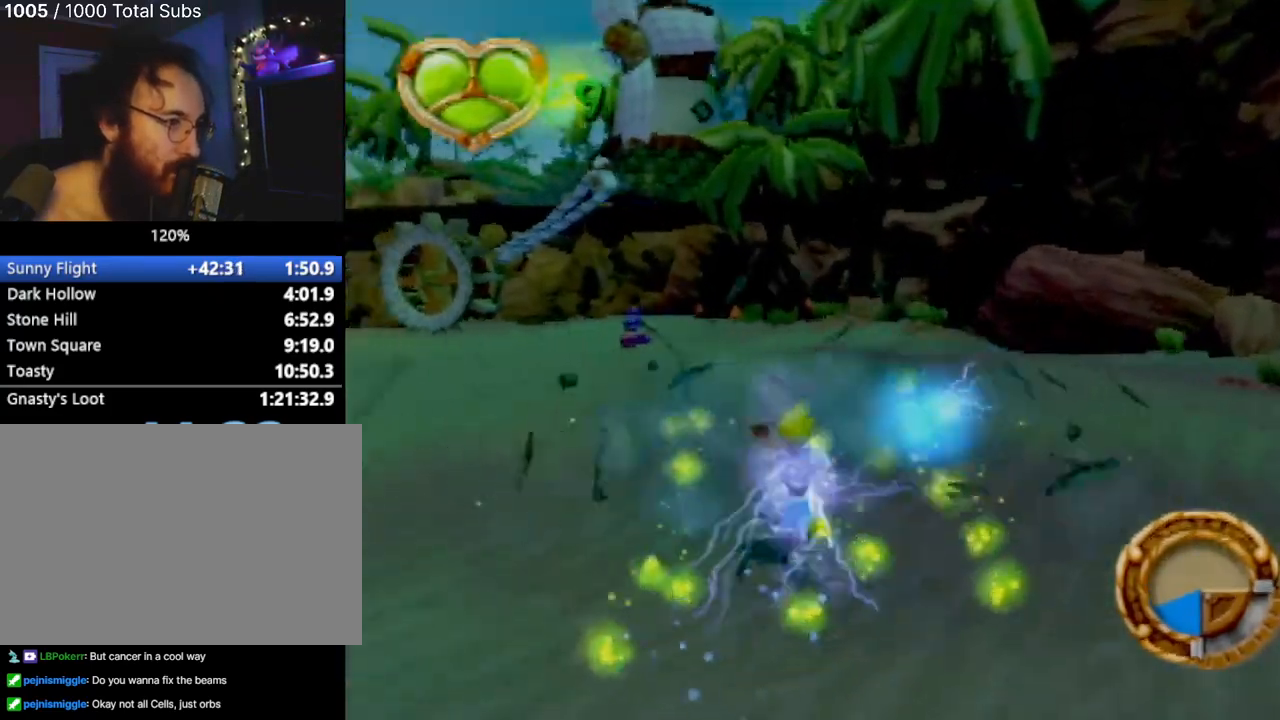
{"buttons": [], "left_stick": "up", "events": []}
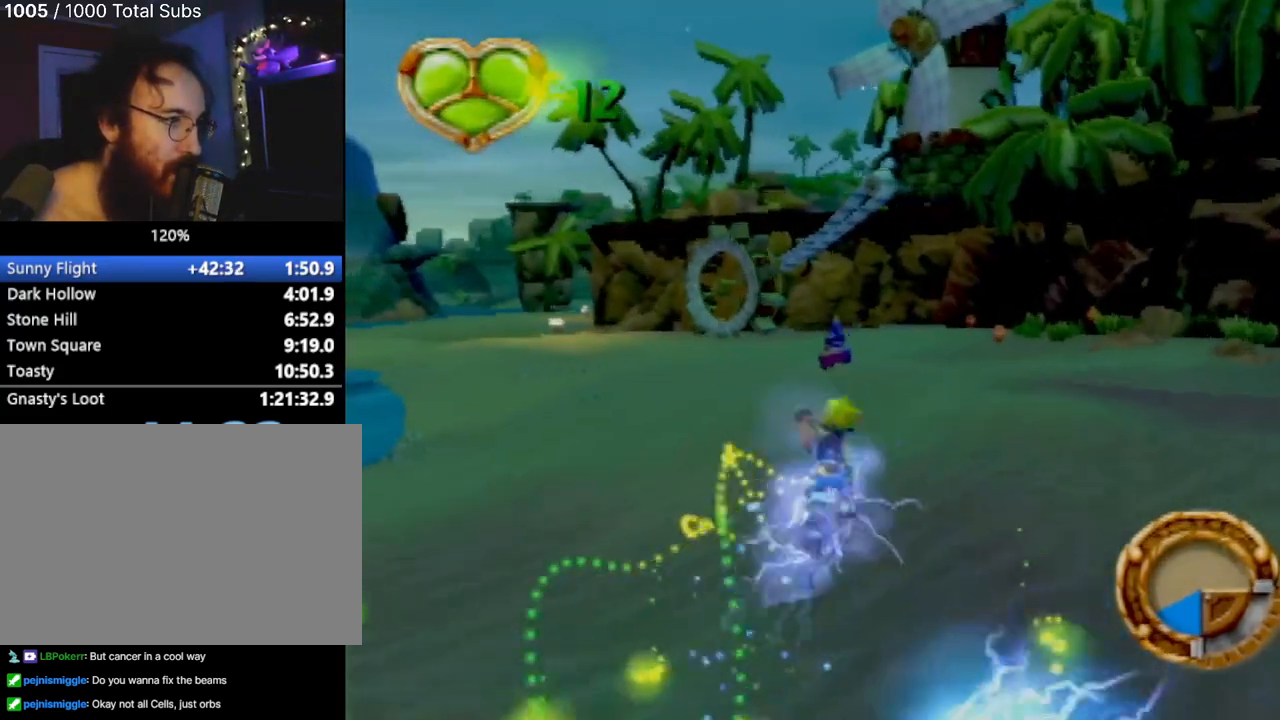
{"buttons": [], "left_stick": "up-right", "events": [[383, "left_stick", "up-right"]]}
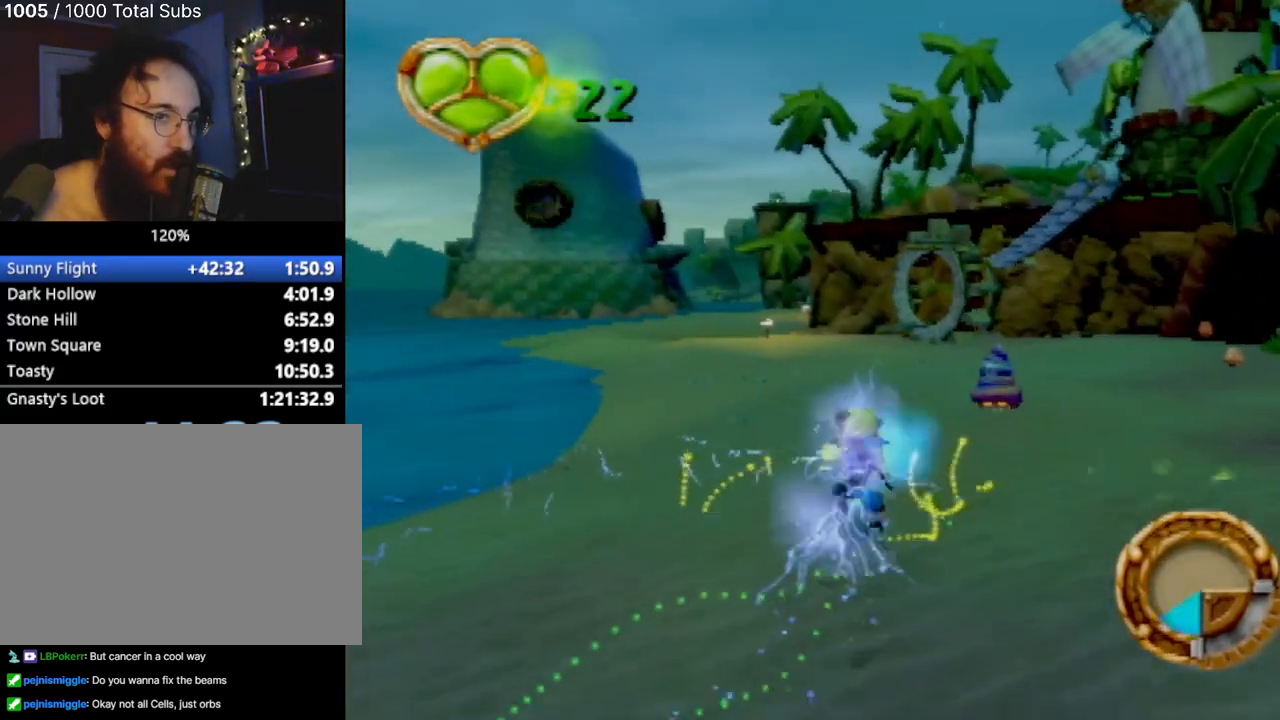
{"buttons": [], "left_stick": "up-right", "events": []}
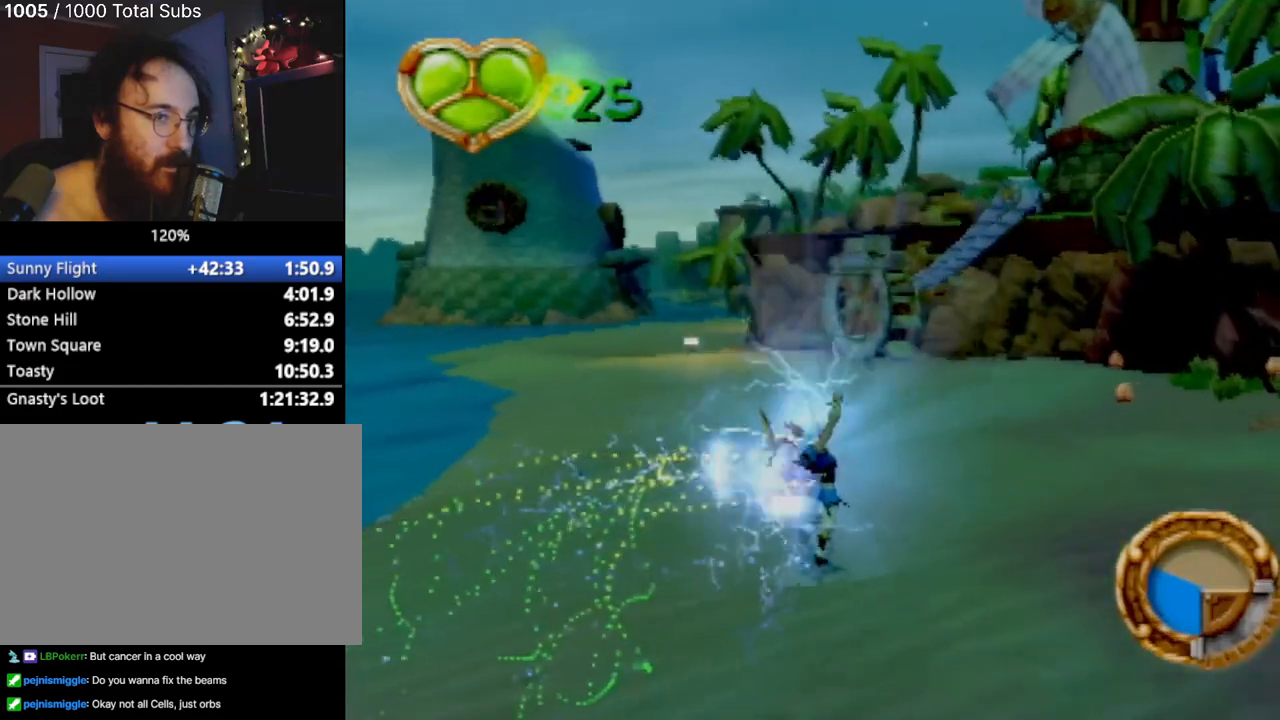
{"buttons": [], "left_stick": "up", "events": [[467, "left_stick", "up"]]}
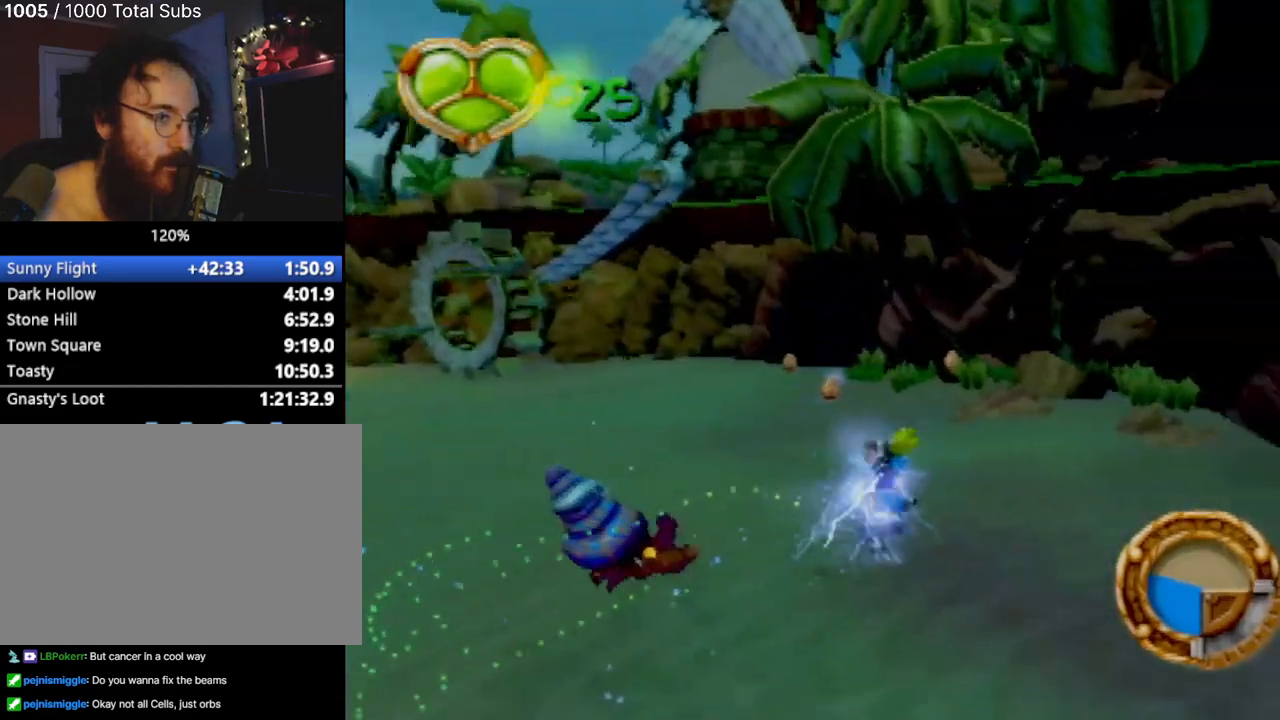
{"buttons": [], "left_stick": "up", "events": []}
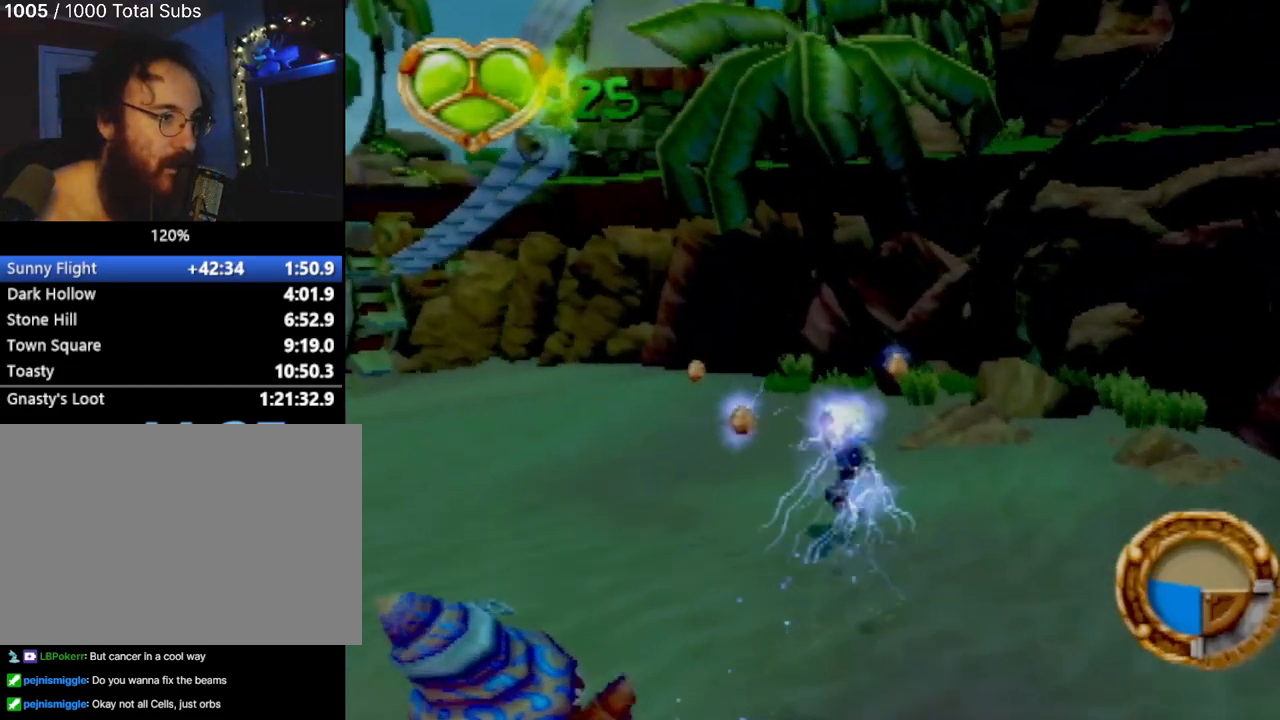
{"buttons": [], "left_stick": "up-left", "events": [[317, "left_stick", "up-left"]]}
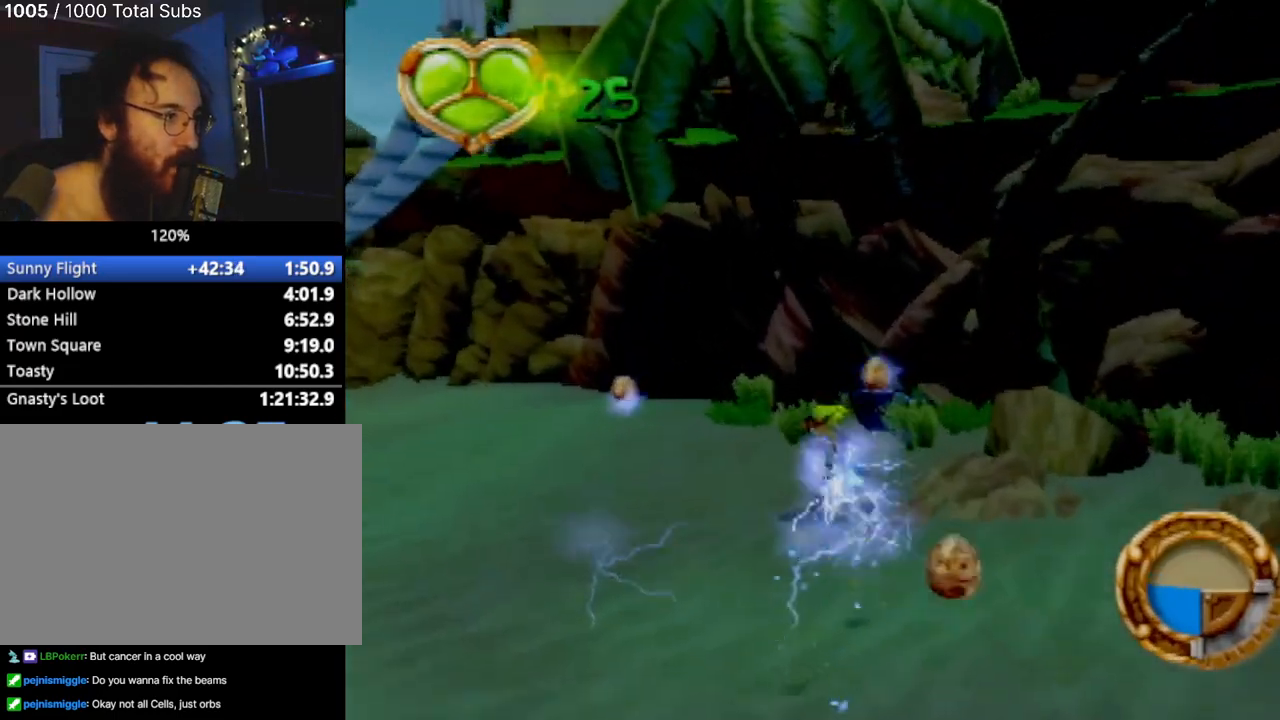
{"buttons": [], "left_stick": "up-left", "events": []}
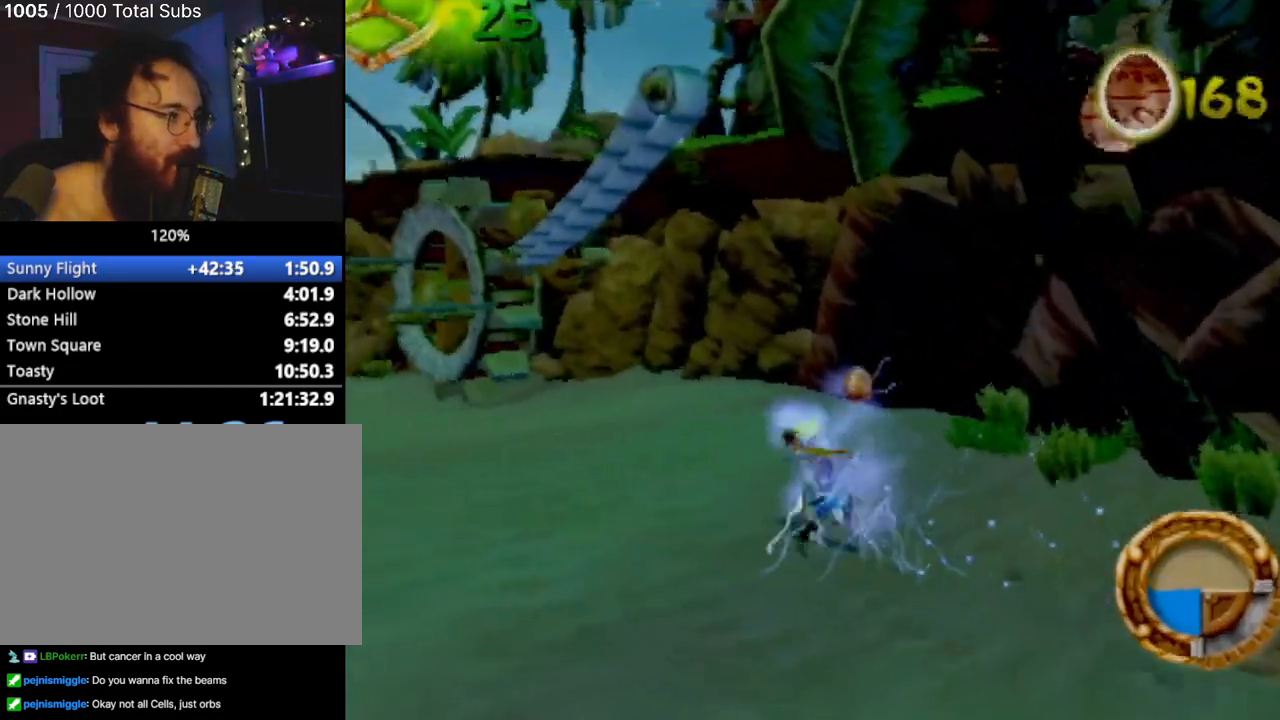
{"buttons": [], "left_stick": "up-left", "events": []}
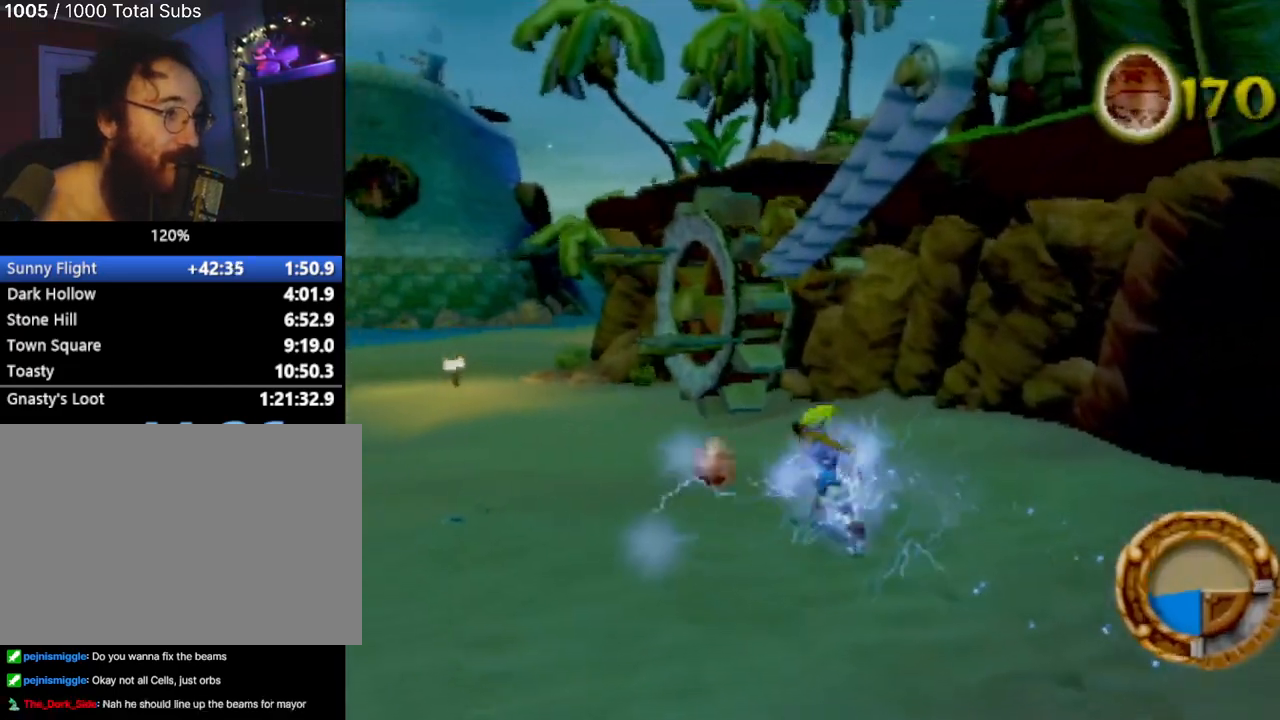
{"buttons": [], "left_stick": "up", "events": [[501, "left_stick", "up"]]}
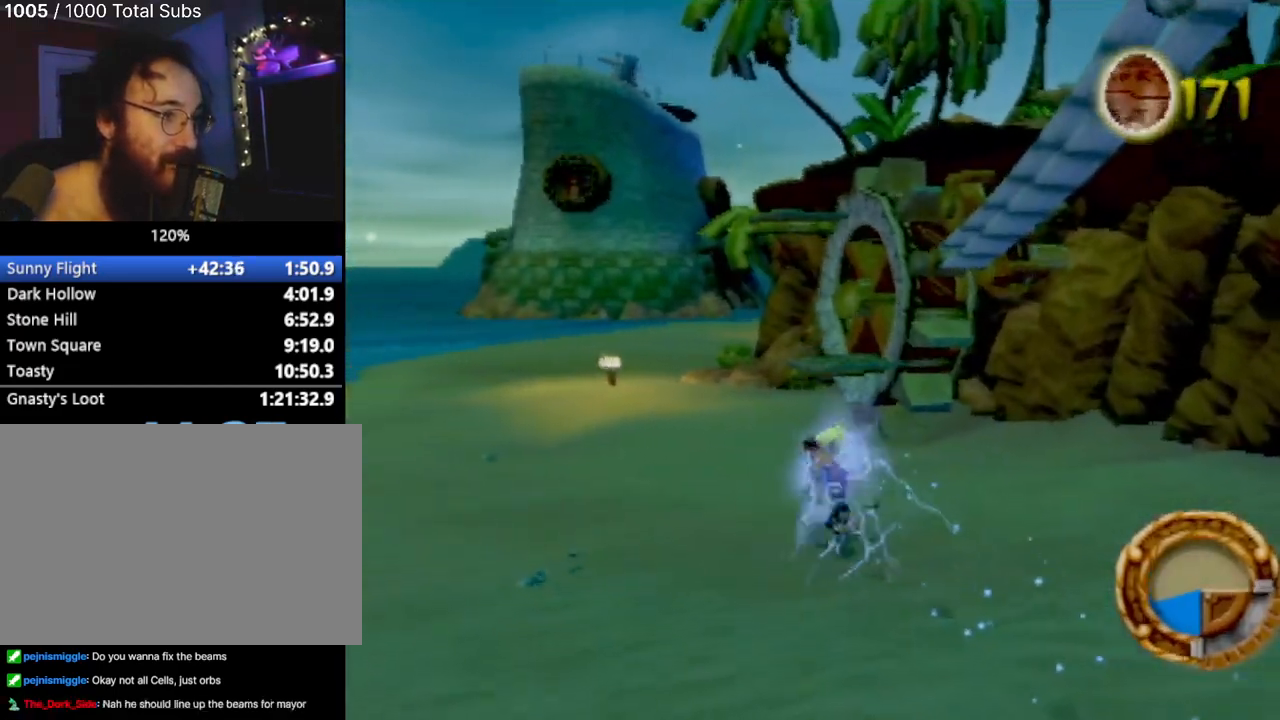
{"buttons": [], "left_stick": "up", "events": []}
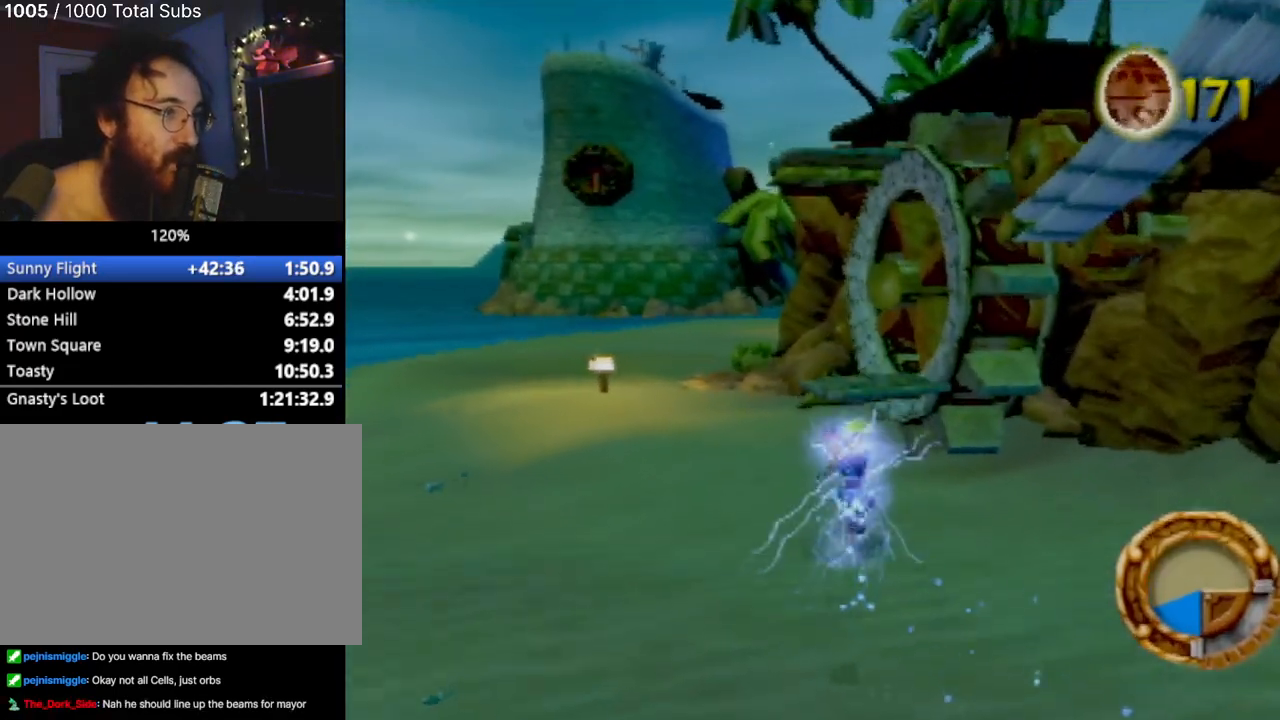
{"buttons": ["CROSS"], "left_stick": "up", "events": [[284, "CROSS", "down"]]}
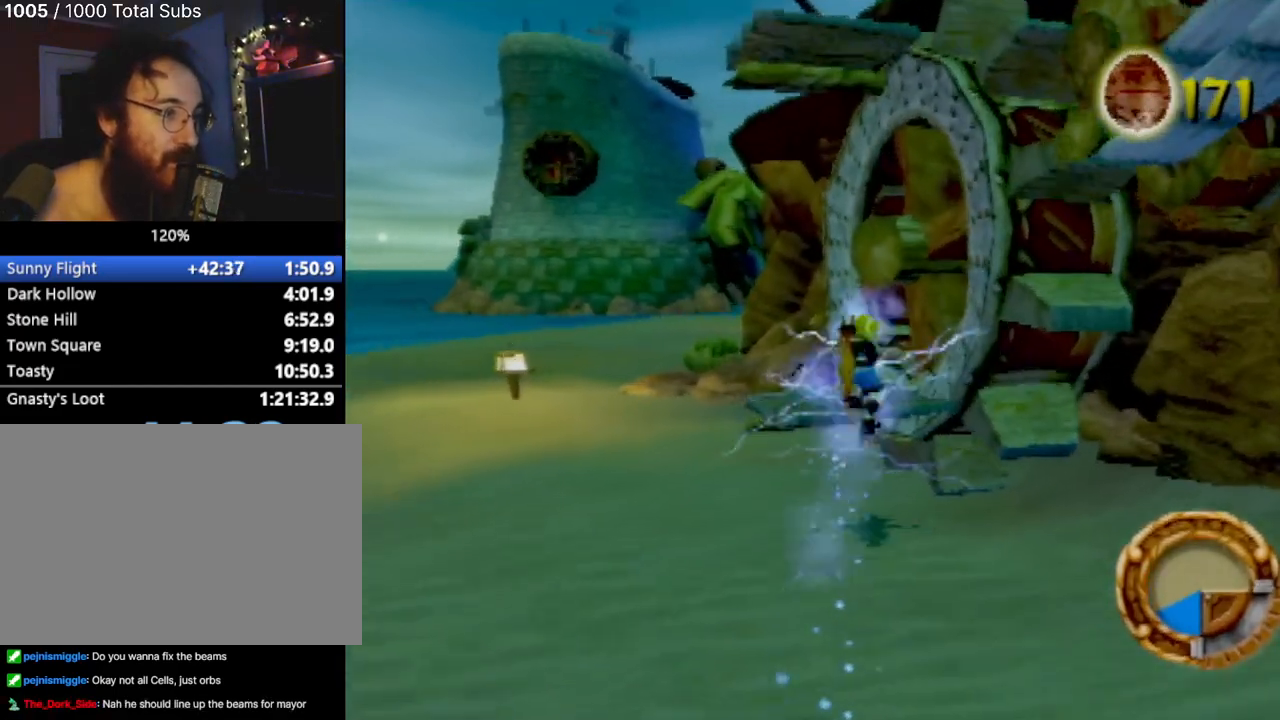
{"buttons": [], "left_stick": "center", "events": [[66, "CROSS", "up"], [217, "left_stick", "up-left"], [350, "left_stick", "center"]]}
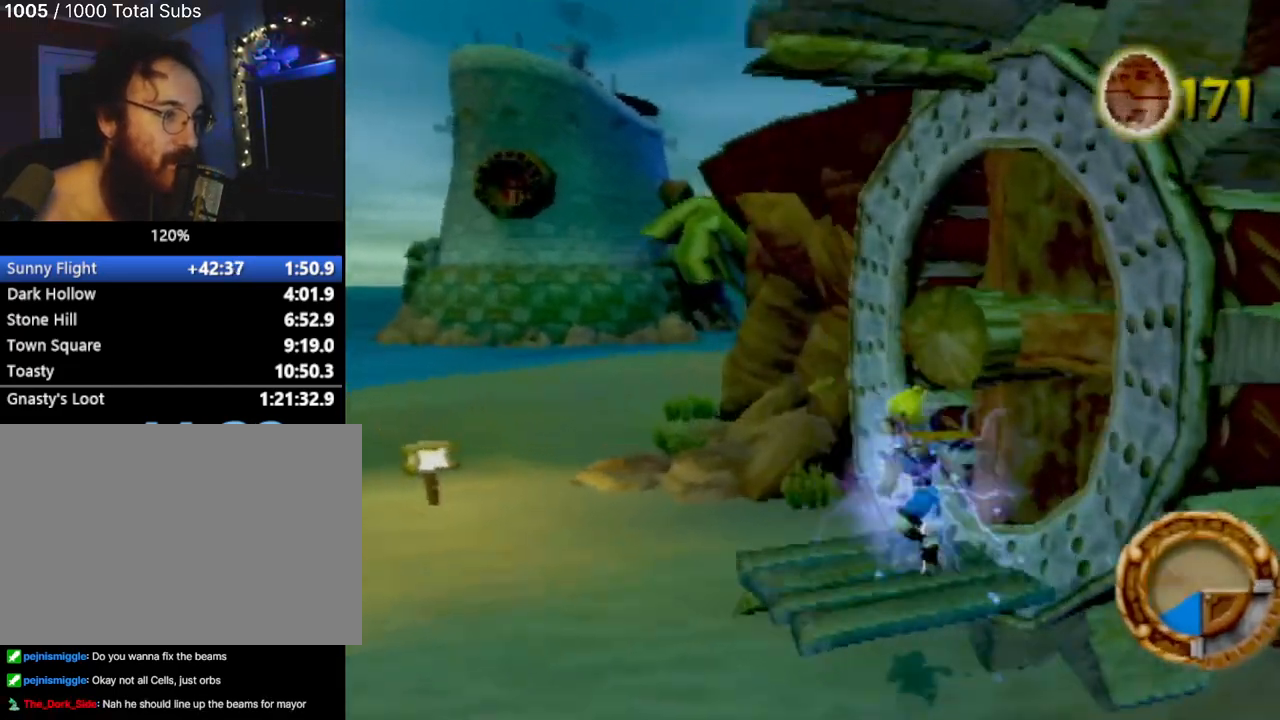
{"buttons": [], "left_stick": "right", "events": [[284, "left_stick", "up"], [417, "left_stick", "center"], [501, "left_stick", "right"]]}
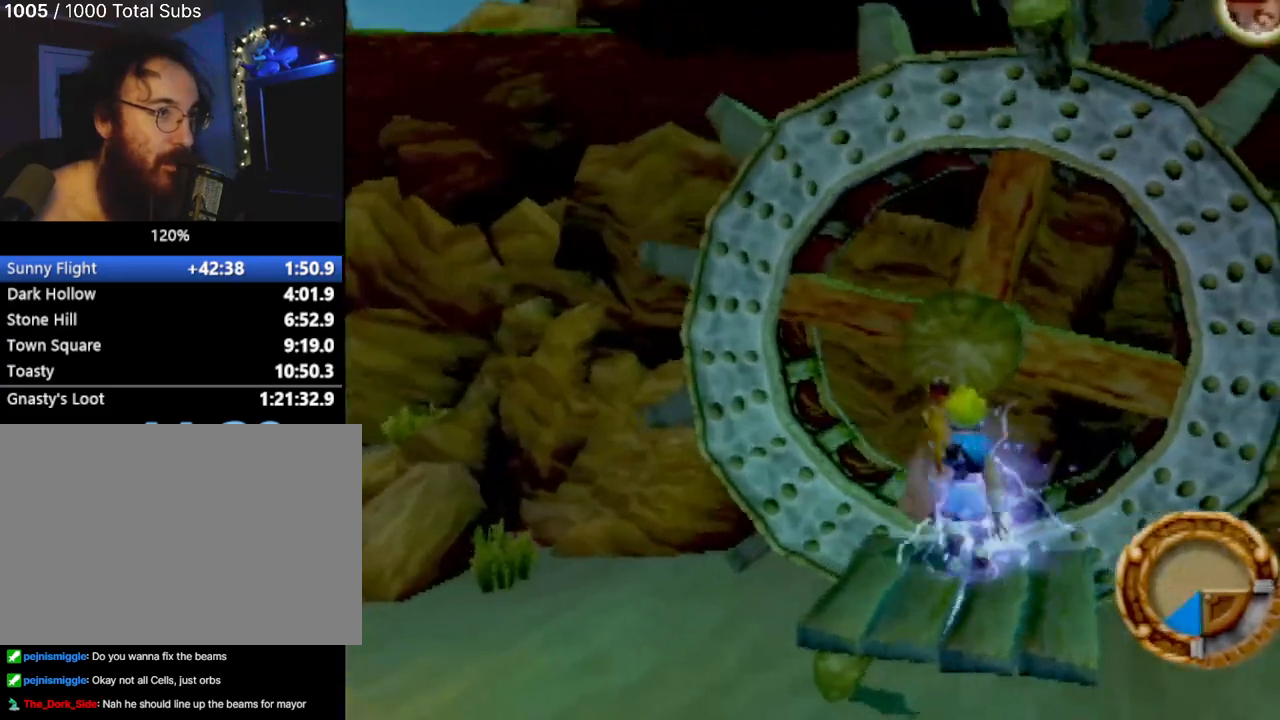
{"buttons": ["L1"], "left_stick": "center", "events": [[66, "left_stick", "center"], [217, "L1", "down"]]}